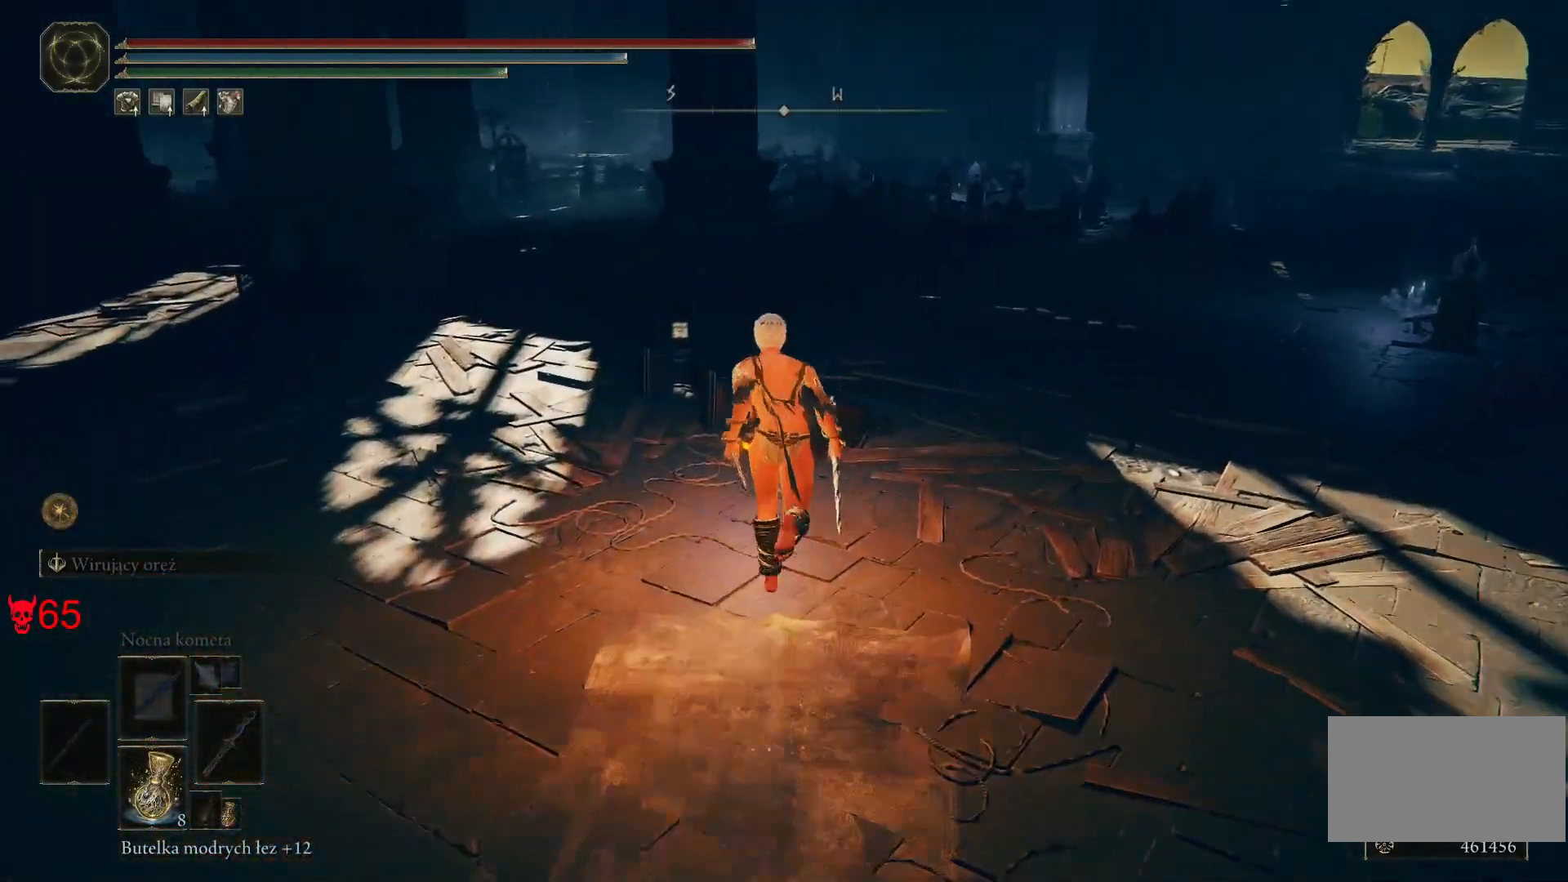
Gameplay with keyboard and mouse; each line is a JSON object with the keys and mouse buttons held at the frame after it. "events" lists presses ("down") and releases ("up") of "a", "ctrl", "d", "e", "q", "s", "shift", "space", "w", "mouse_left", "mouse_wheel", "mouse_right", "mouse_mb4" and "mouse_mb5" between this image and that frame as [ms after this image, input, new state], when the widget could be followed in between. "mouse_left", "mouse_wheel", "mouse_right", "mouse_mb4", "mouse_mb5" = the "left", "wheel", "right", "mb4", "mb5" buttons of the "mouse" list. No other keys are recorded. "wheel" means that the mouse wheel is clicked or scrolled. Mouse movement is not recorded.
{"keys": ["e", "space", "w"], "mouse": [], "events": [[433, "e", "down"]]}
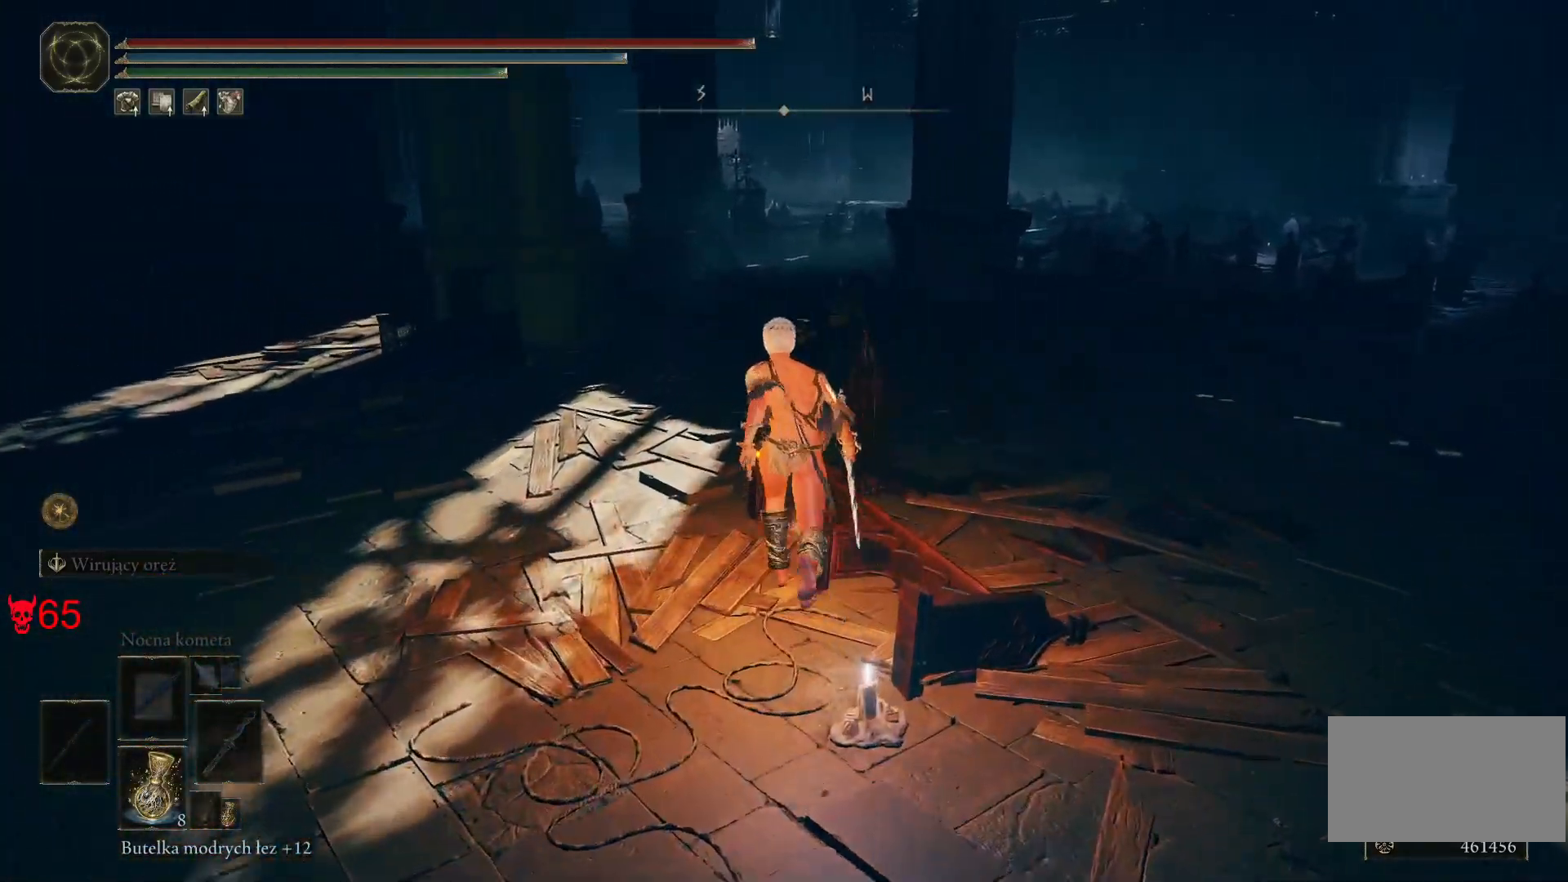
{"keys": ["space", "w"], "mouse": [], "events": [[50, "e", "up"], [183, "e", "down"], [317, "e", "up"]]}
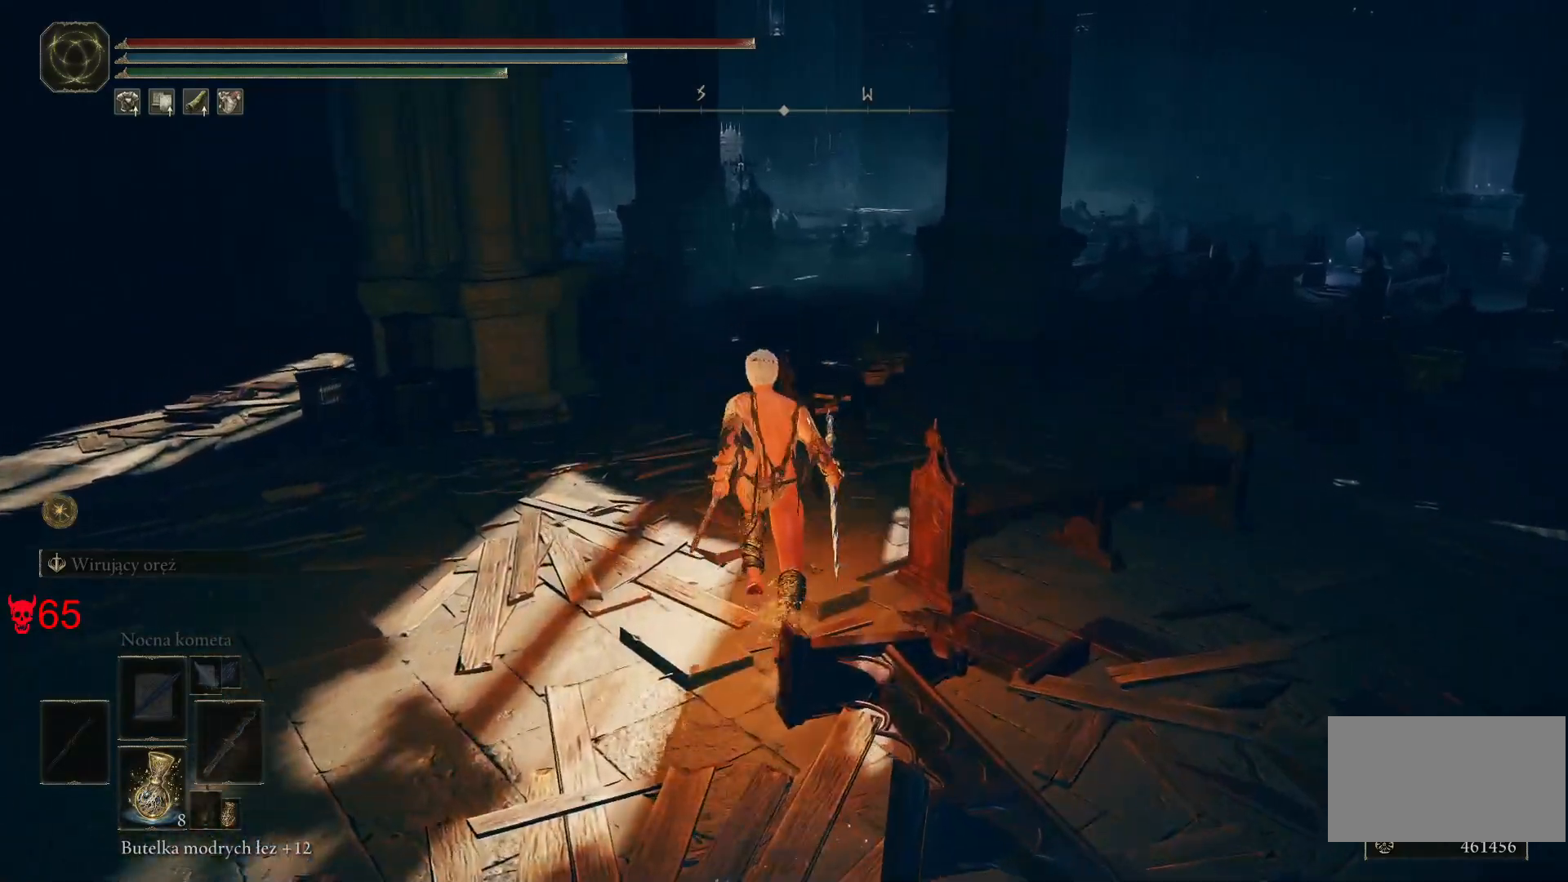
{"keys": ["space", "w"], "mouse": [], "events": []}
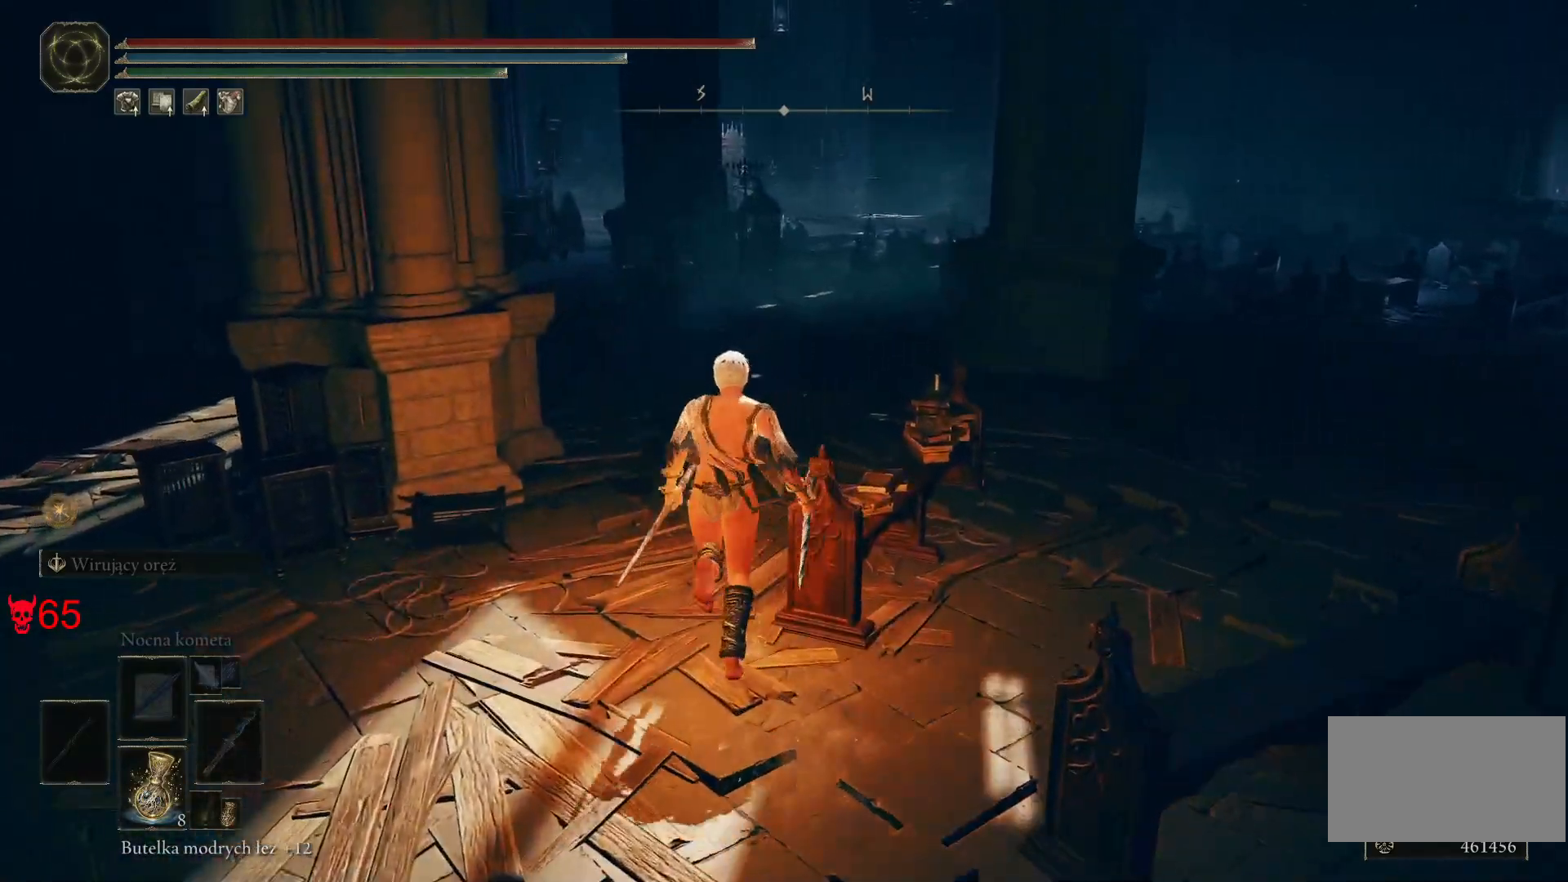
{"keys": ["space", "w"], "mouse": [], "events": []}
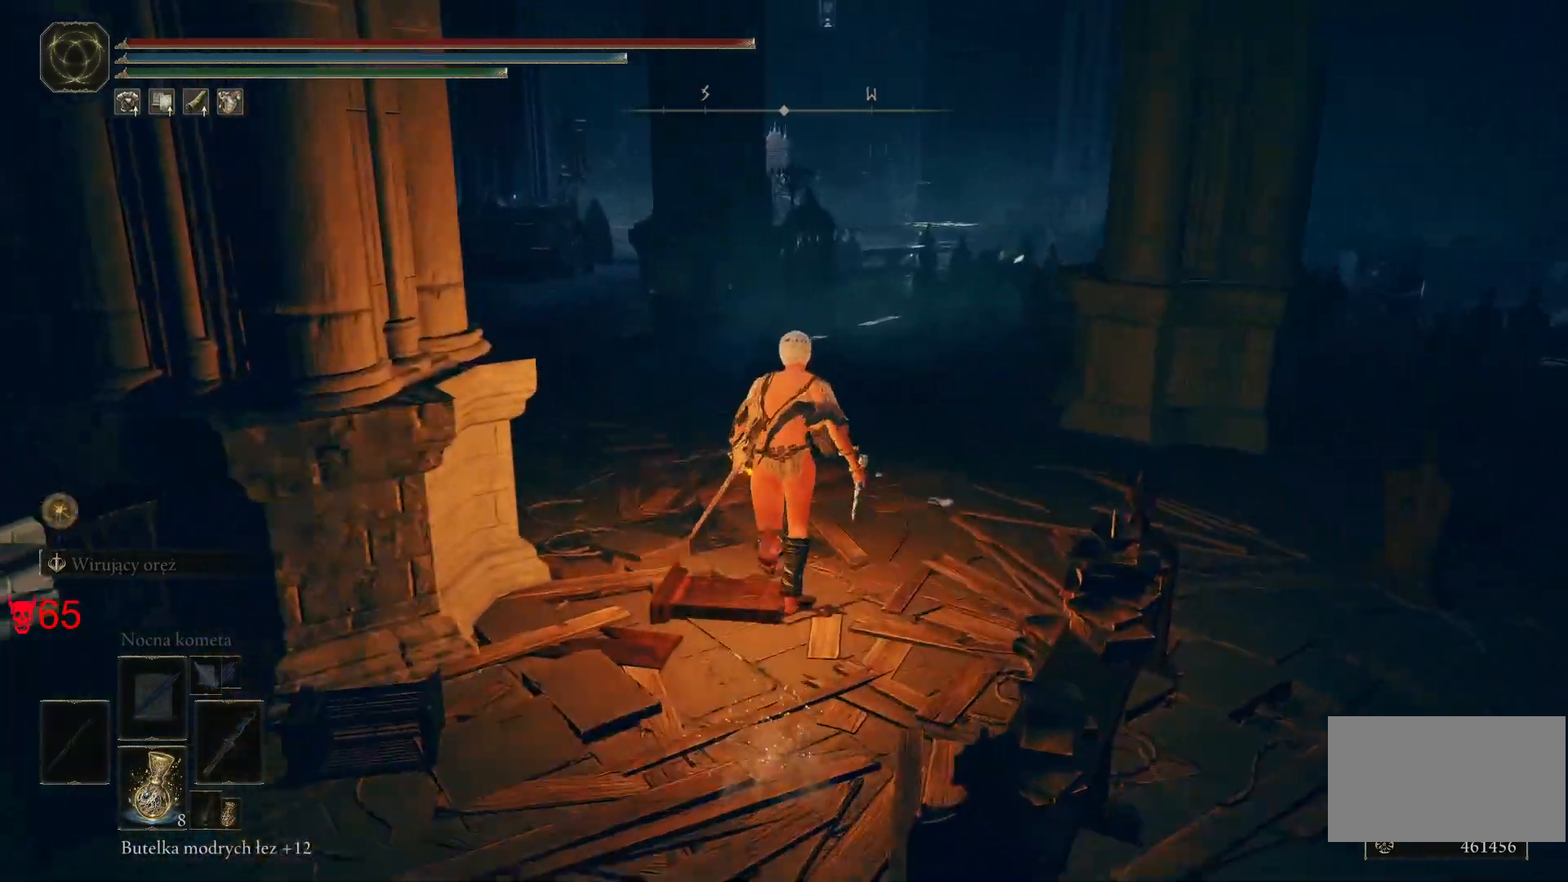
{"keys": ["d", "space", "w"], "mouse": [], "events": [[467, "d", "down"]]}
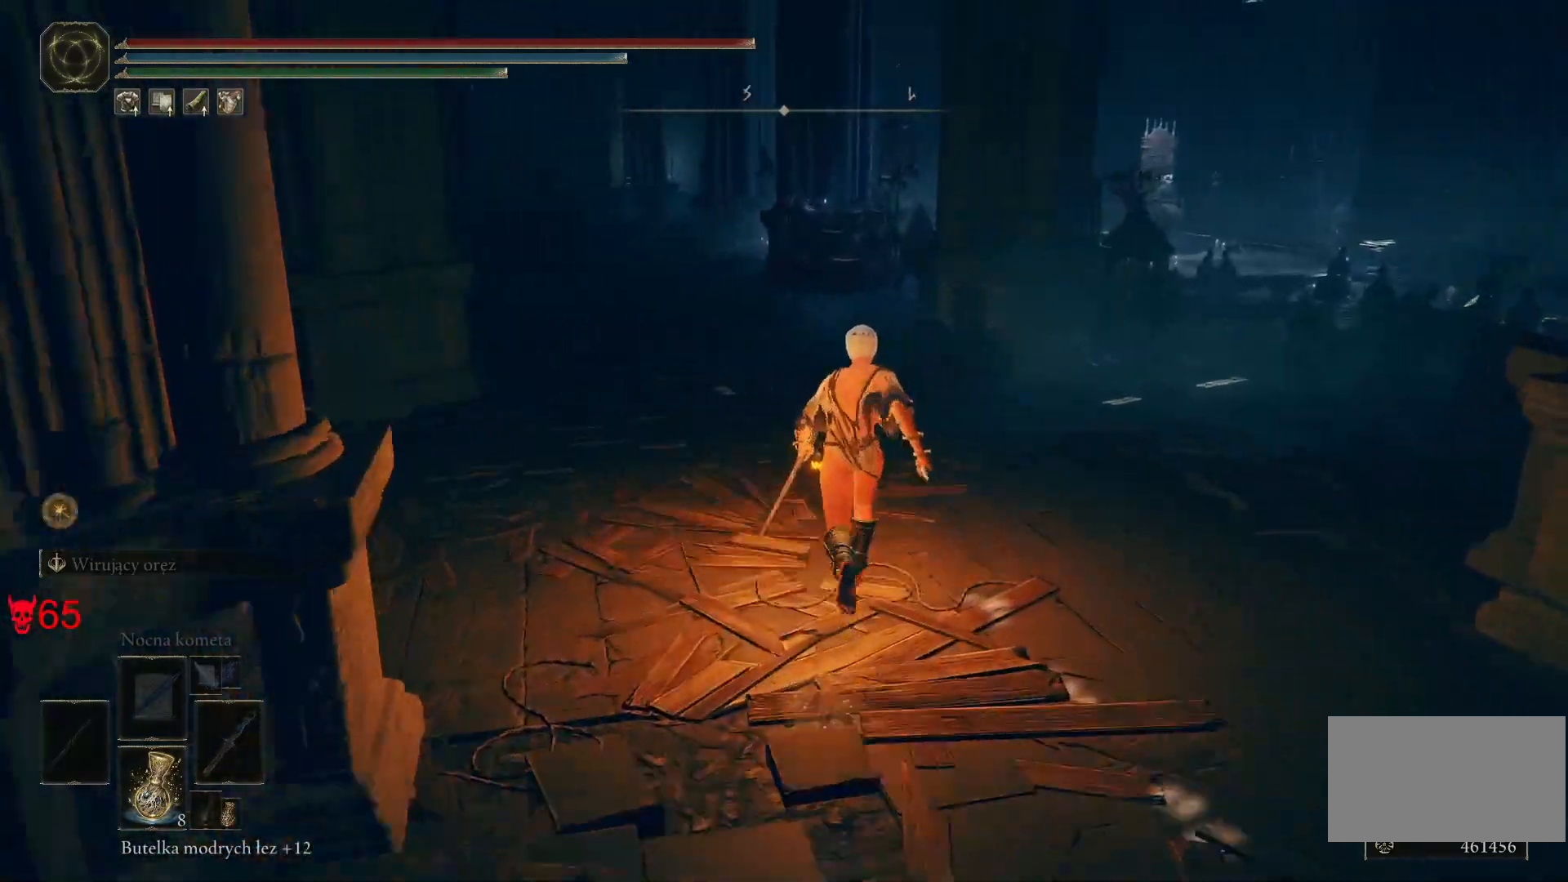
{"keys": ["d", "space", "w"], "mouse": [], "events": []}
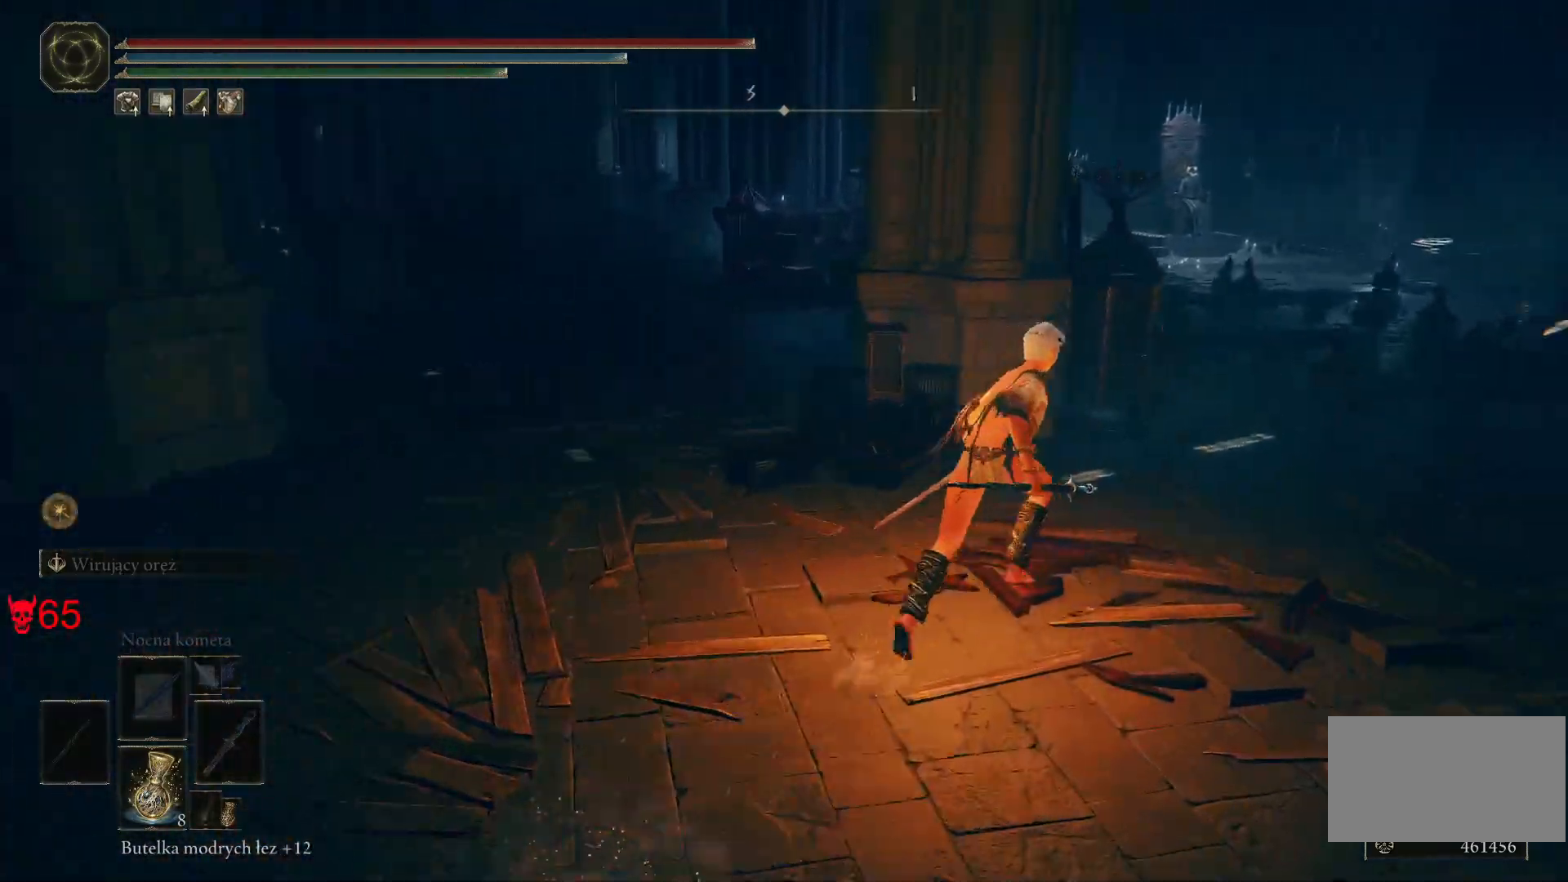
{"keys": ["space", "w"], "mouse": [], "events": [[67, "d", "up"]]}
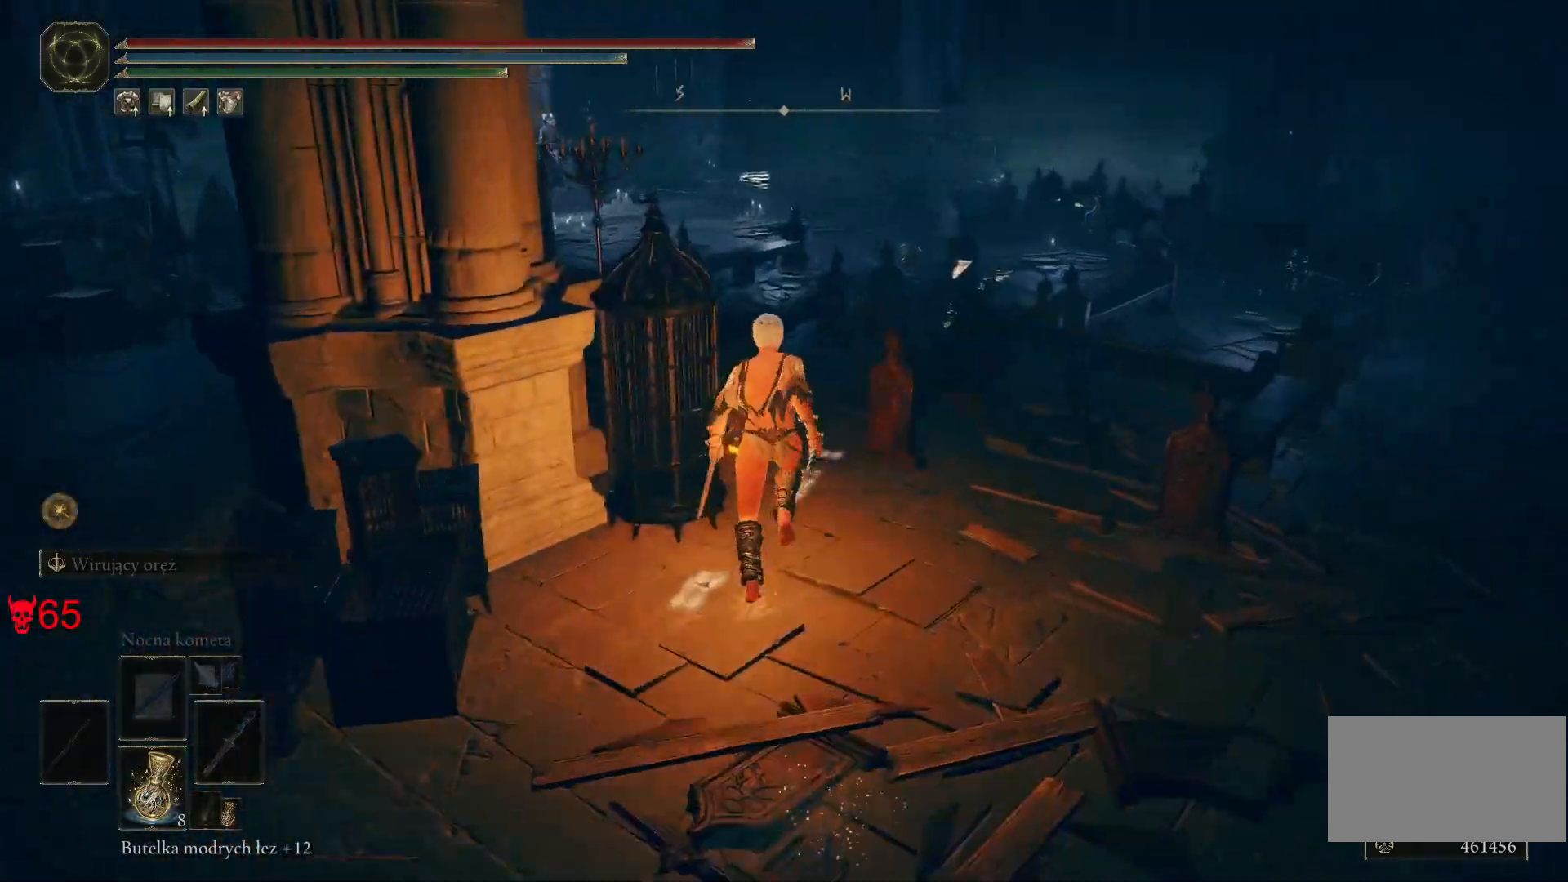
{"keys": ["space", "w"], "mouse": [], "events": []}
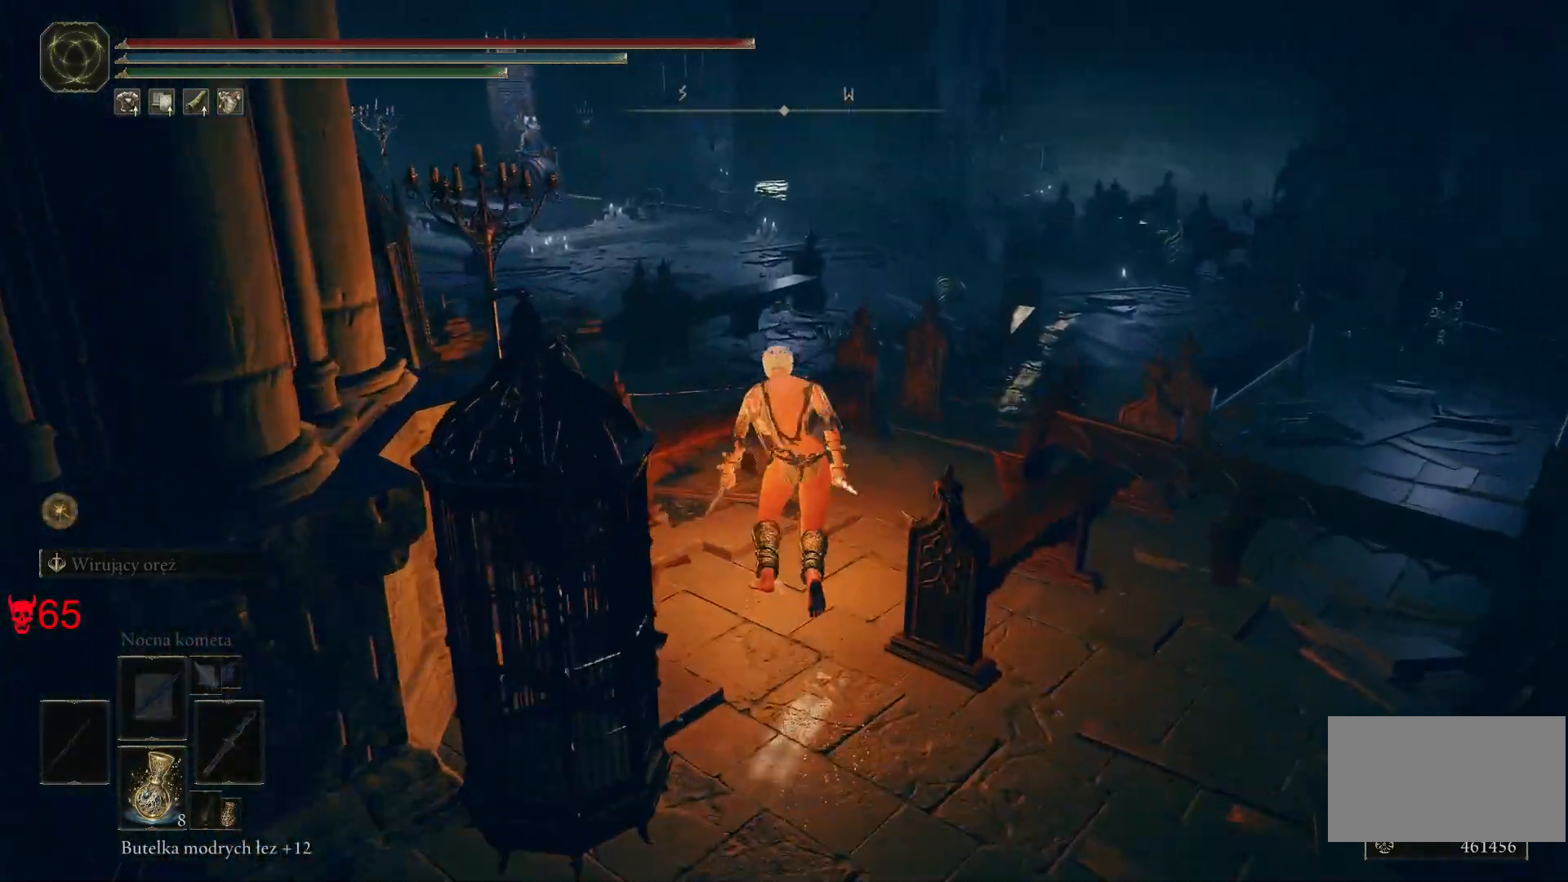
{"keys": ["space", "w"], "mouse": [], "events": []}
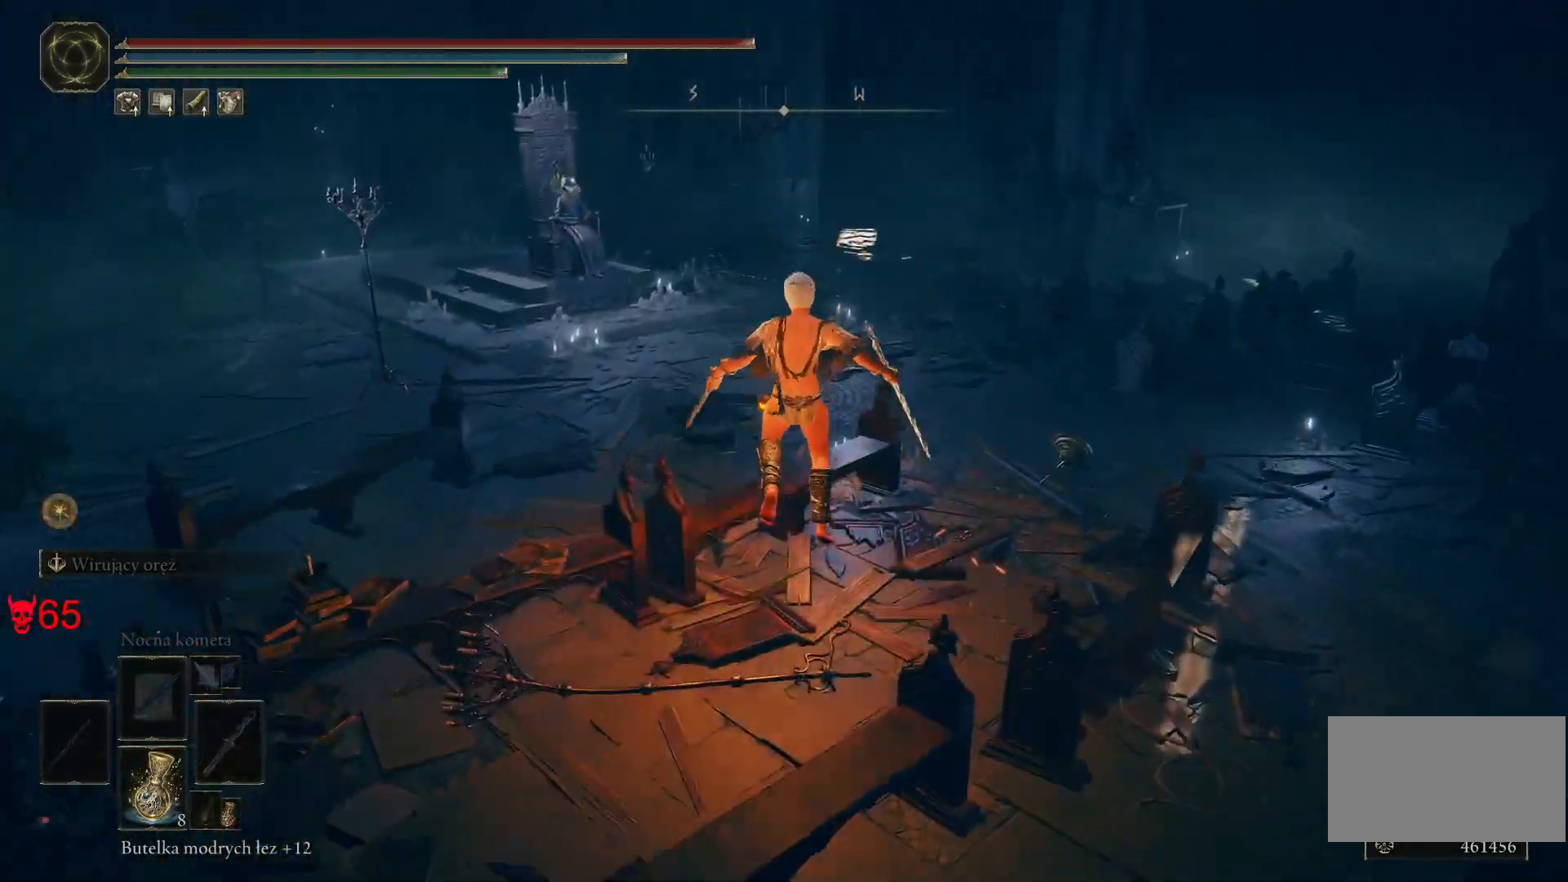
{"keys": ["space", "w"], "mouse": [], "events": []}
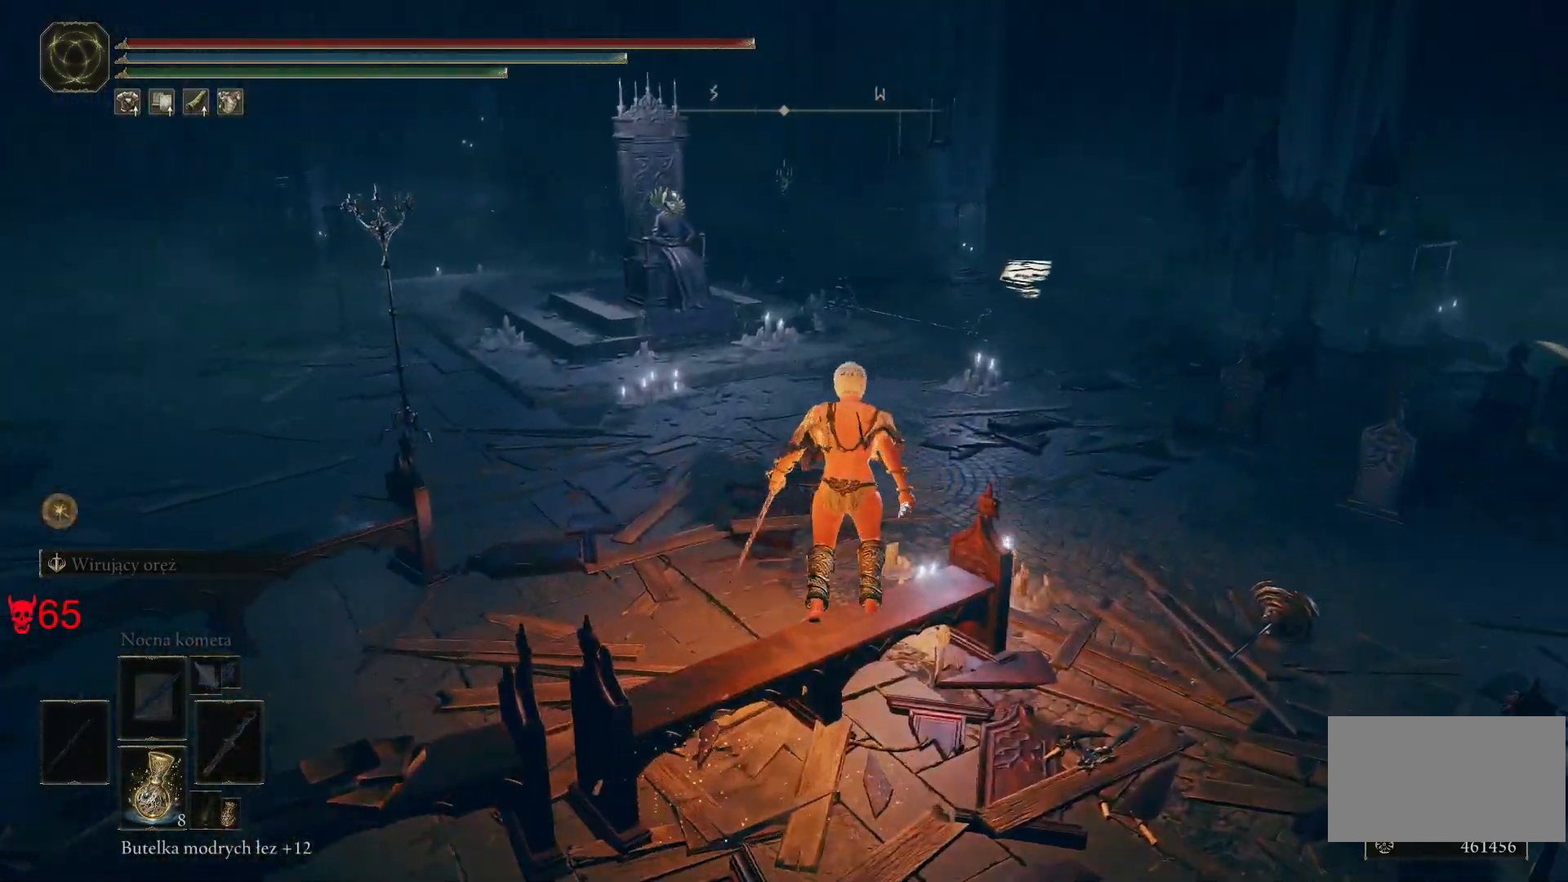
{"keys": ["w"], "mouse": [], "events": [[367, "space", "up"]]}
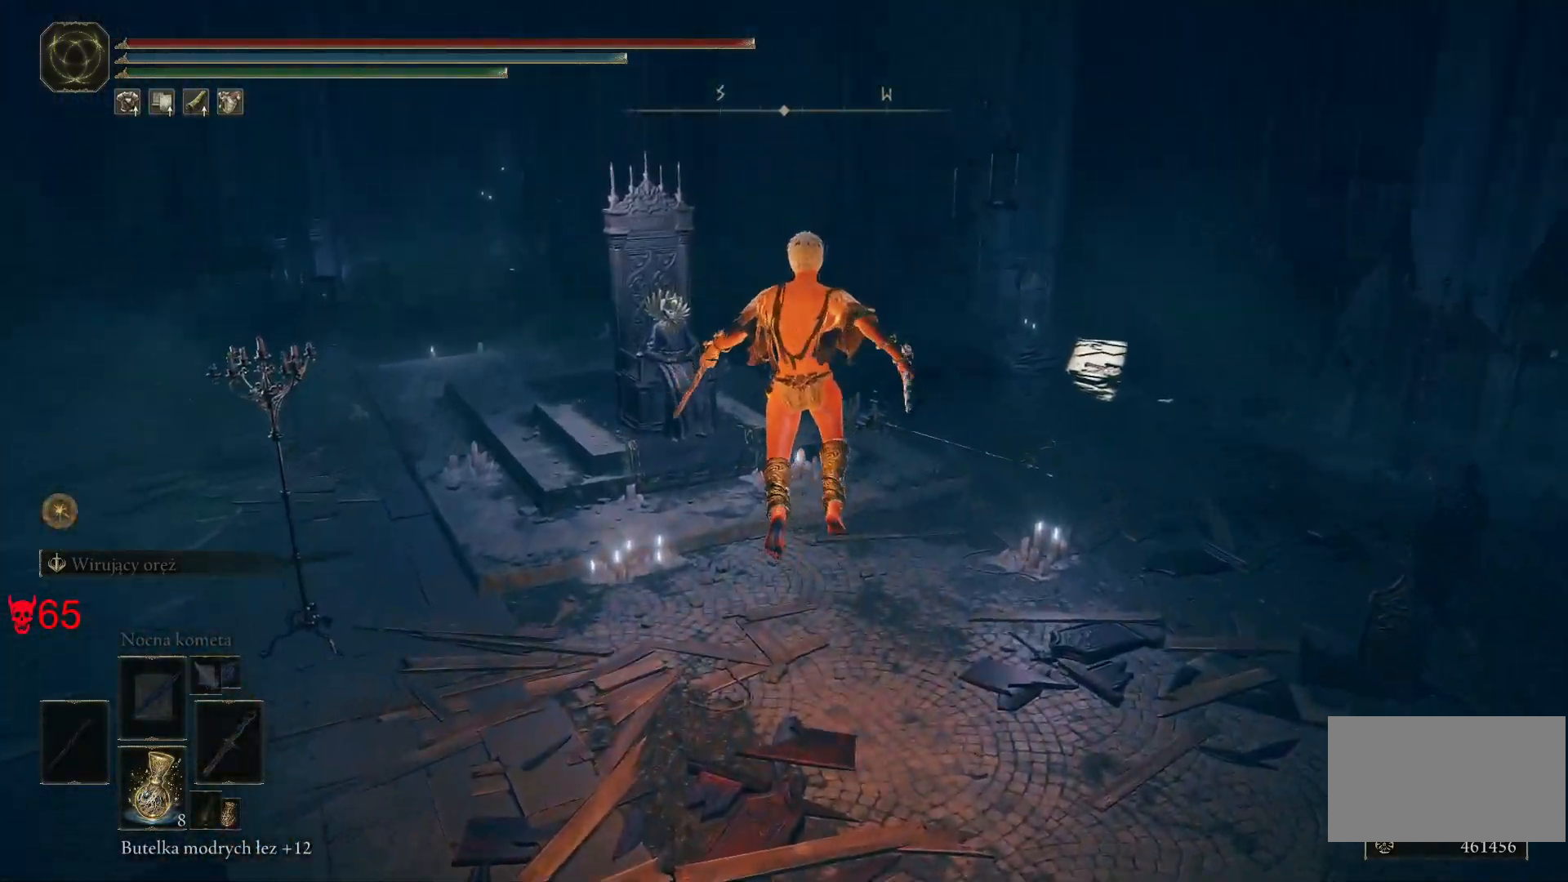
{"keys": ["w"], "mouse": [], "events": []}
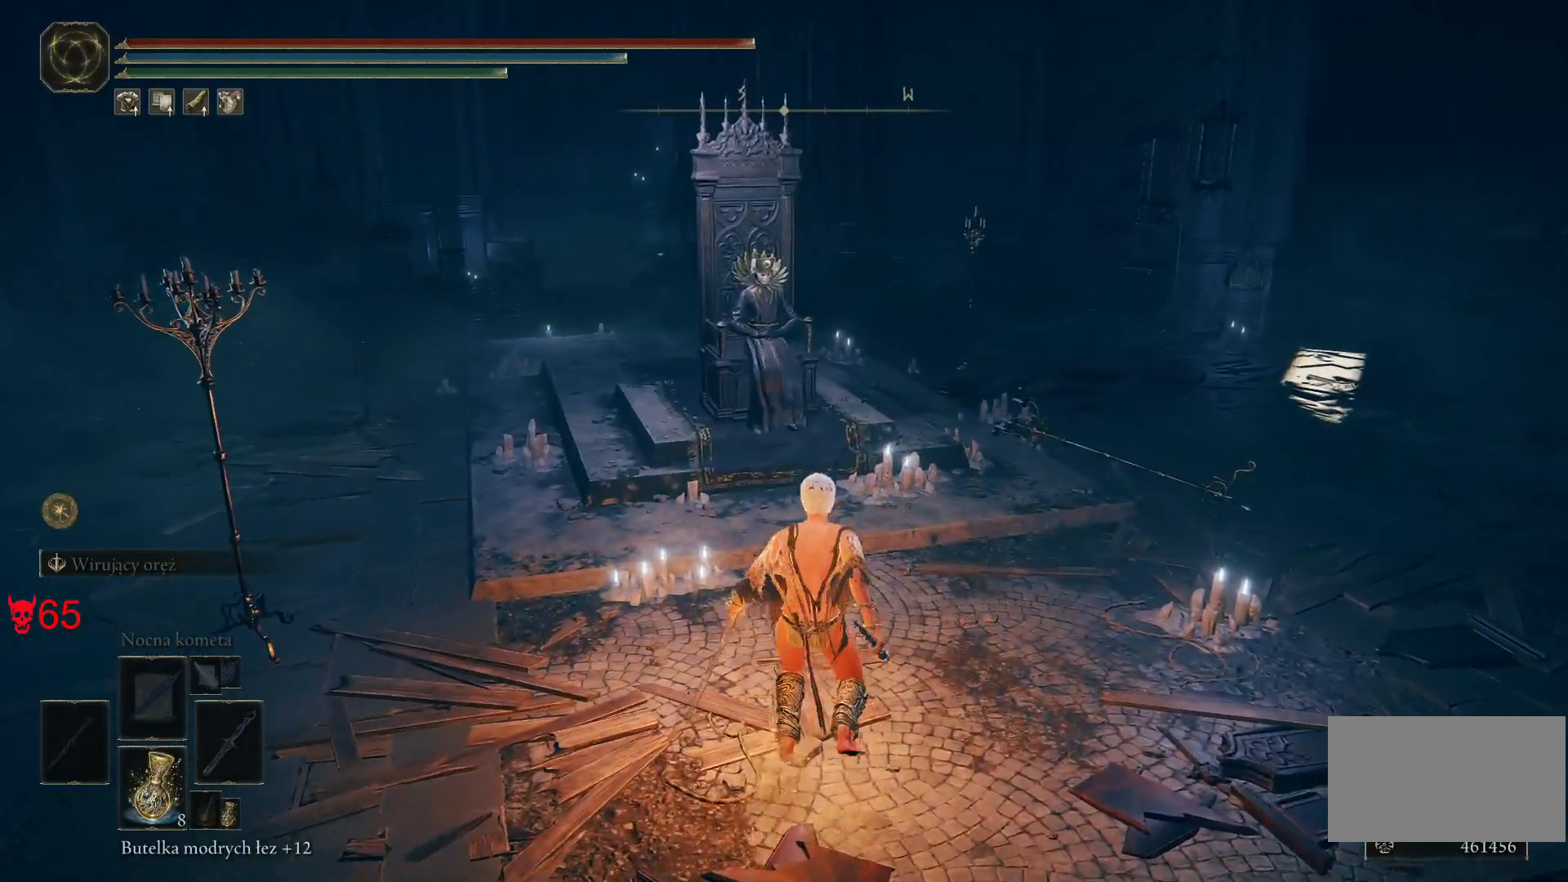
{"keys": ["w"], "mouse": [], "events": []}
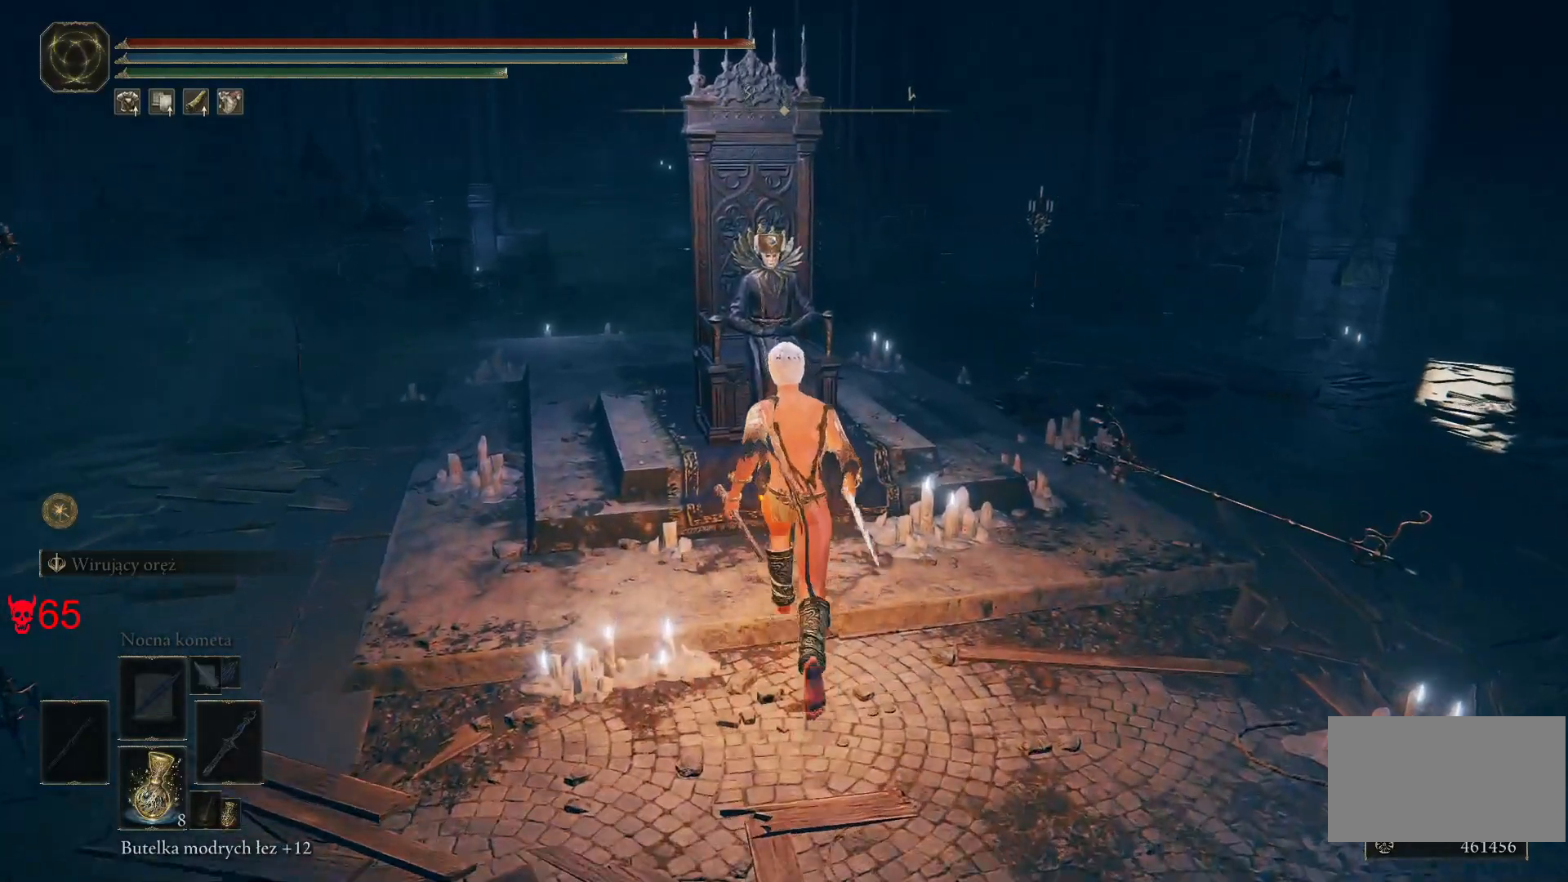
{"keys": [], "mouse": [], "events": [[83, "w", "up"]]}
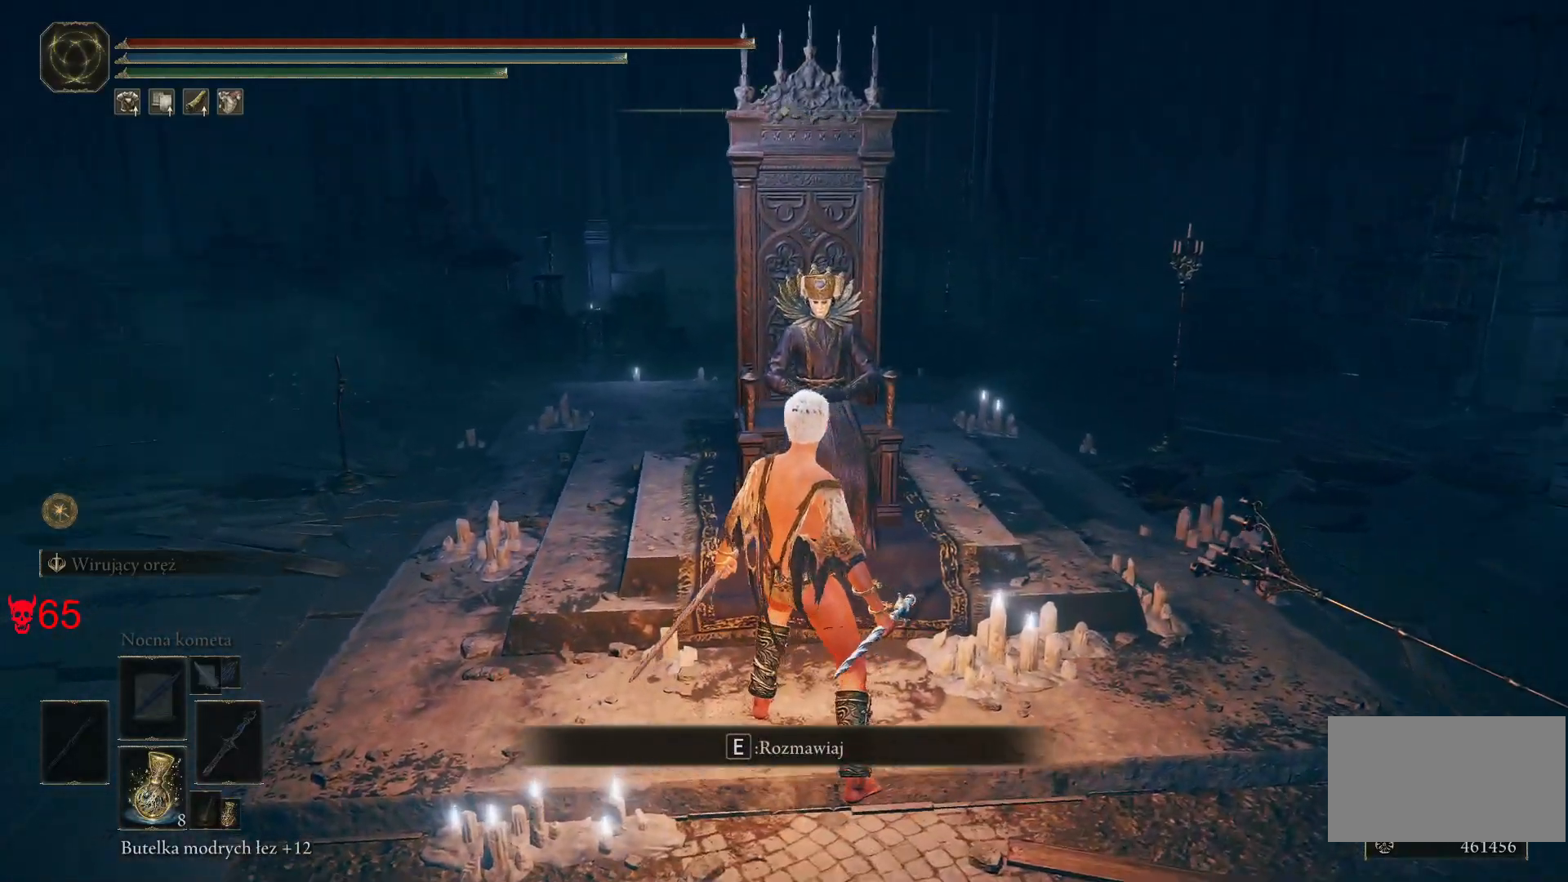
{"keys": [], "mouse": [], "events": []}
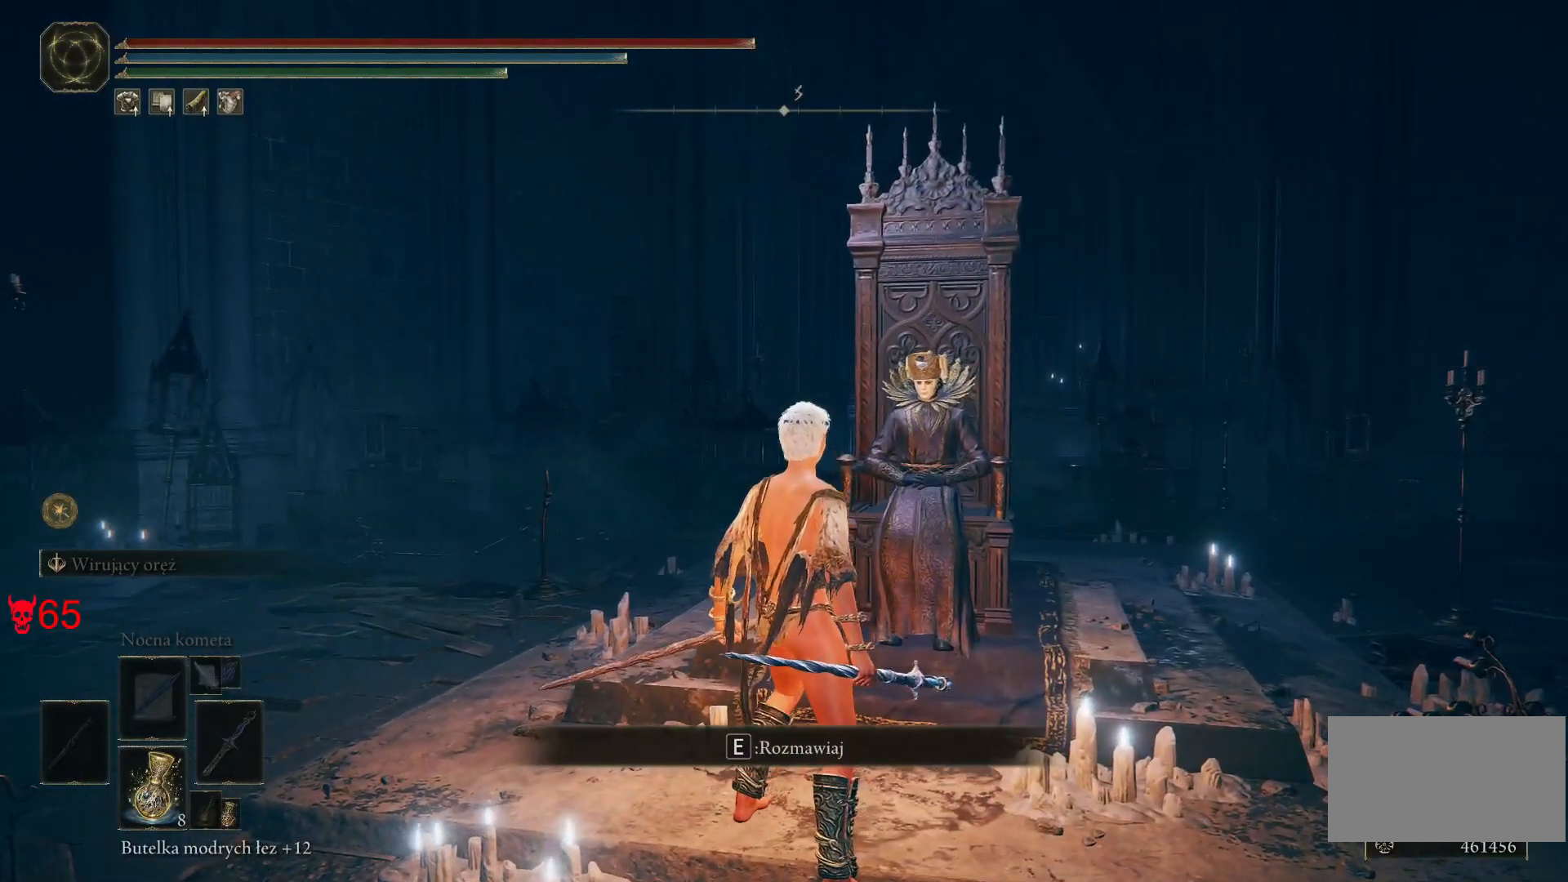
{"keys": ["e"], "mouse": [], "events": [[450, "e", "down"]]}
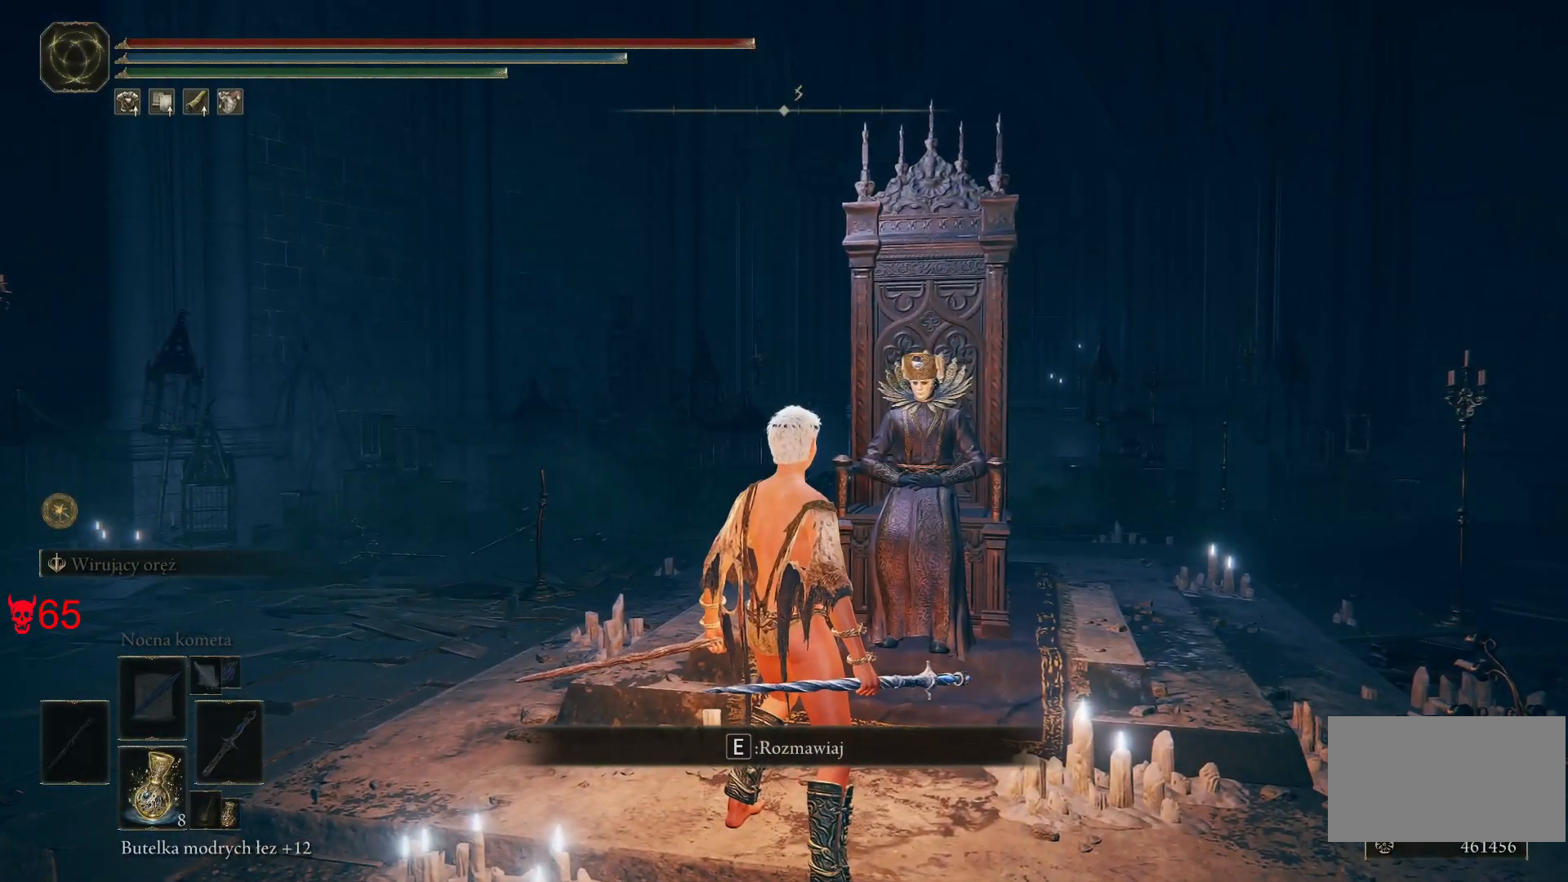
{"keys": [], "mouse": [], "events": [[83, "e", "up"]]}